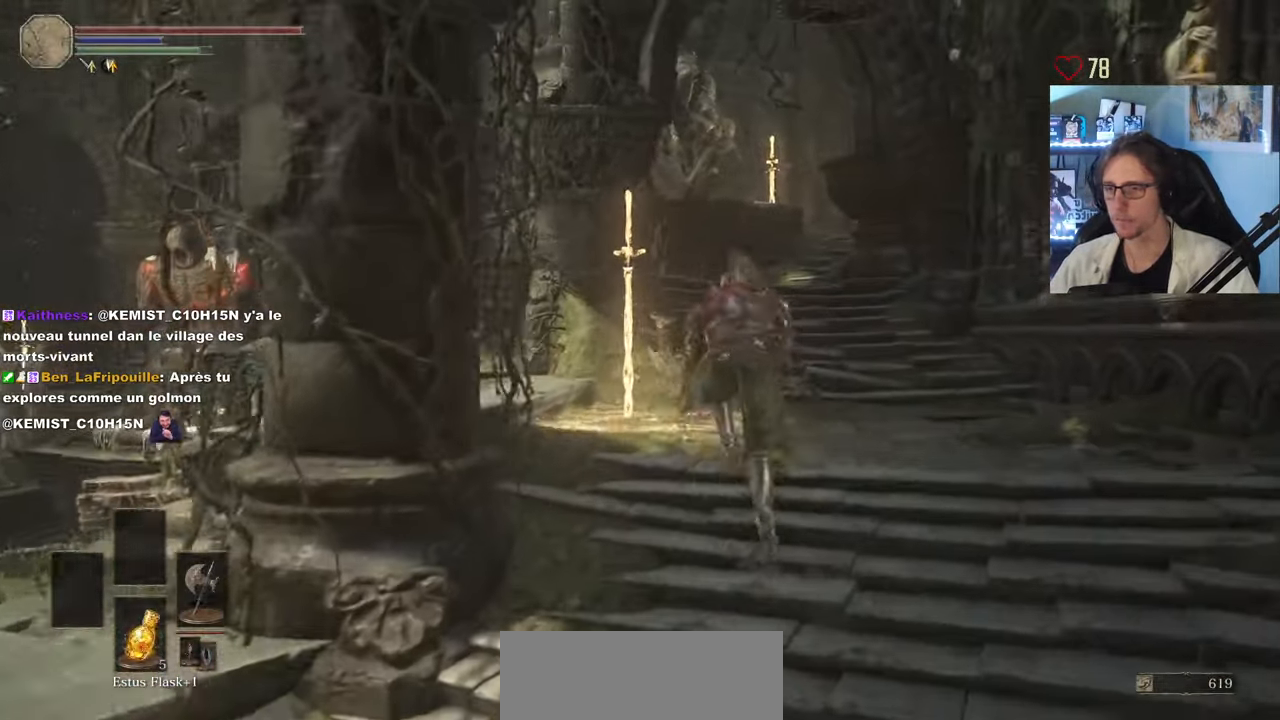
Gameplay with keyboard and mouse; each line is a JSON object with the keys and mouse buttons held at the frame after it. "events" lists presses ("down") and releases ("up") of "0", "1", "2", "3", "4", "a", "alt", "ctrl", "d", "down", "e", "f", "g", "left", "q", "r", "return", "right", "s", "shift", "space", "tab", "up", "z", "mouse_left", "mouse_wheel", "mouse_right", "mouse_mb4" and "mouse_mb5" between this image and that frame as [ms after this image, input, new state], when the widget could be followed in between. "mouse_left", "mouse_wheel", "mouse_right", "mouse_mb4", "mouse_mb5" = the "left", "wheel", "right", "mb4", "mb5" buttons of the "mouse" list. No other keys are recorded. "wheel" means that the mouse wheel is clicked or scrolled. Not read: mouse_move.
{"keys": ["space", "z"], "mouse": [], "events": []}
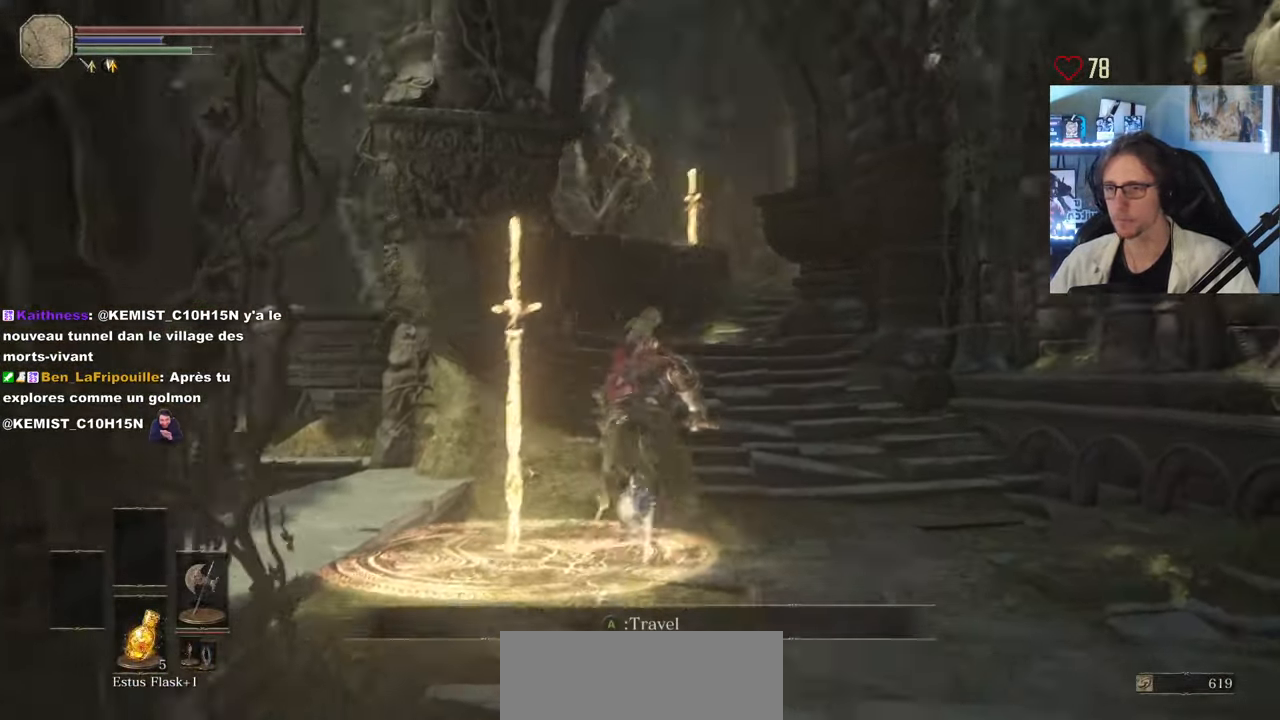
{"keys": ["space", "z"], "mouse": []}
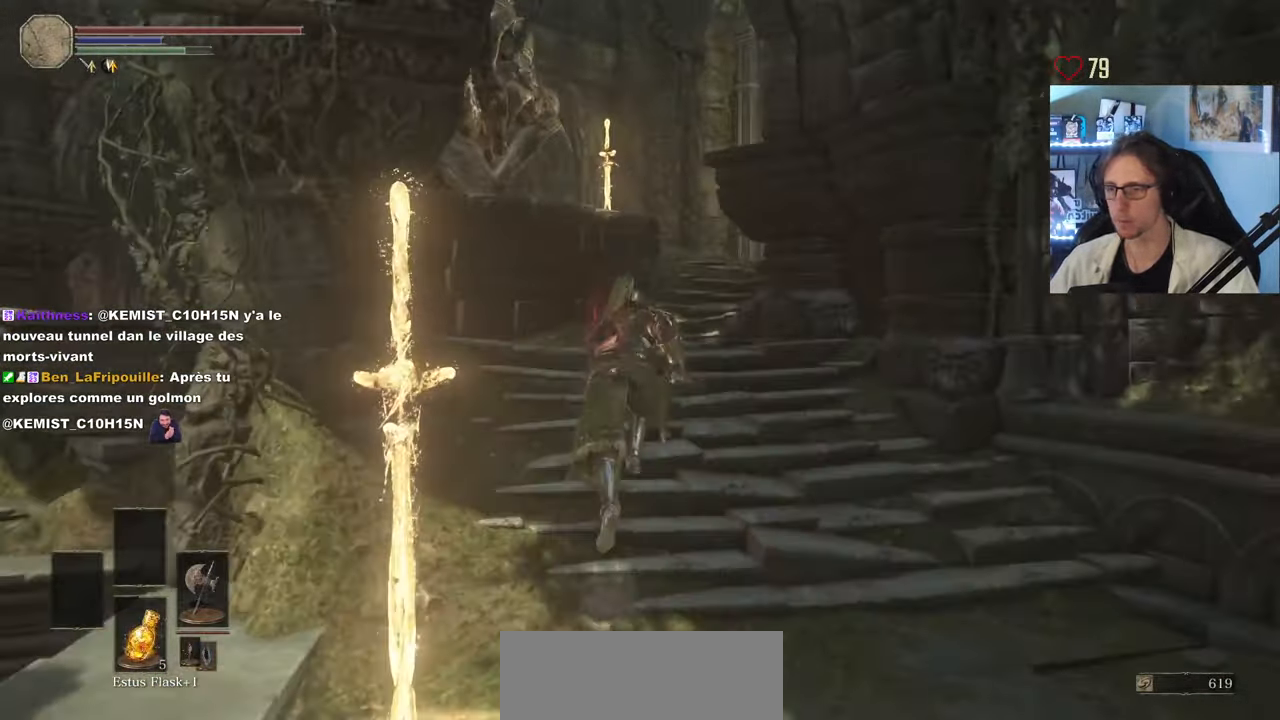
{"keys": ["space", "z"], "mouse": [], "events": []}
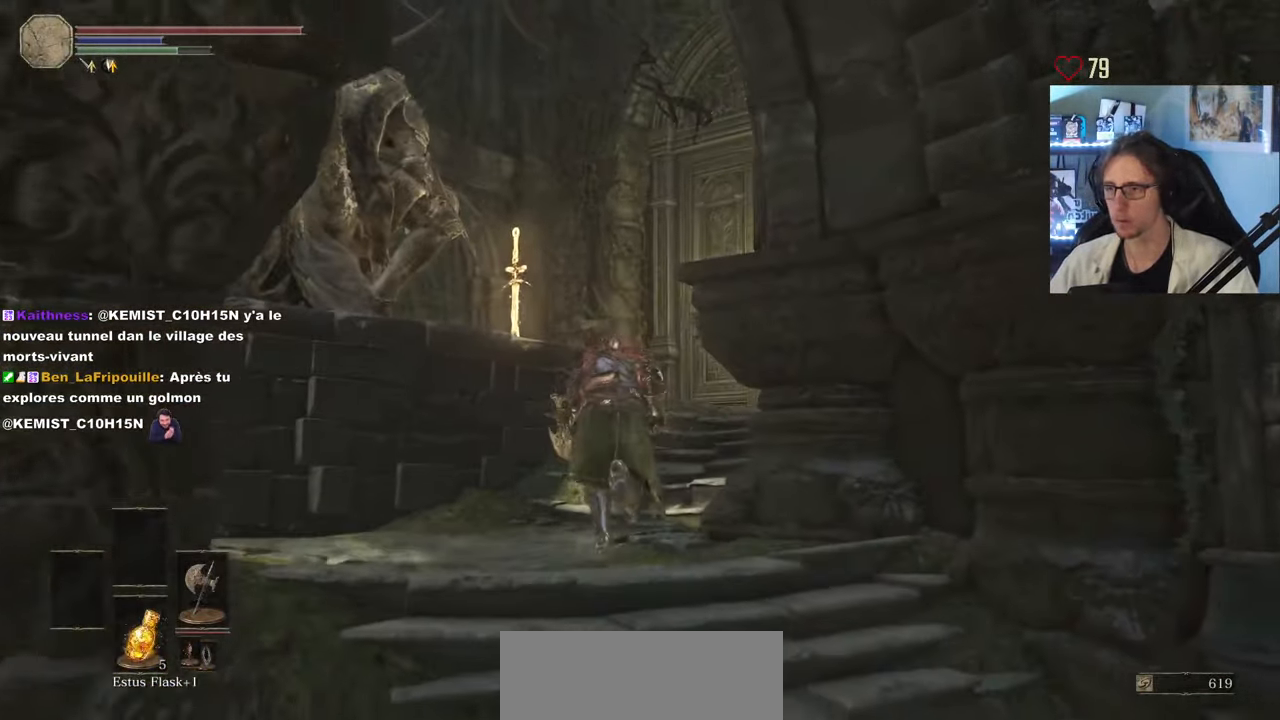
{"keys": ["space", "z"], "mouse": [], "events": []}
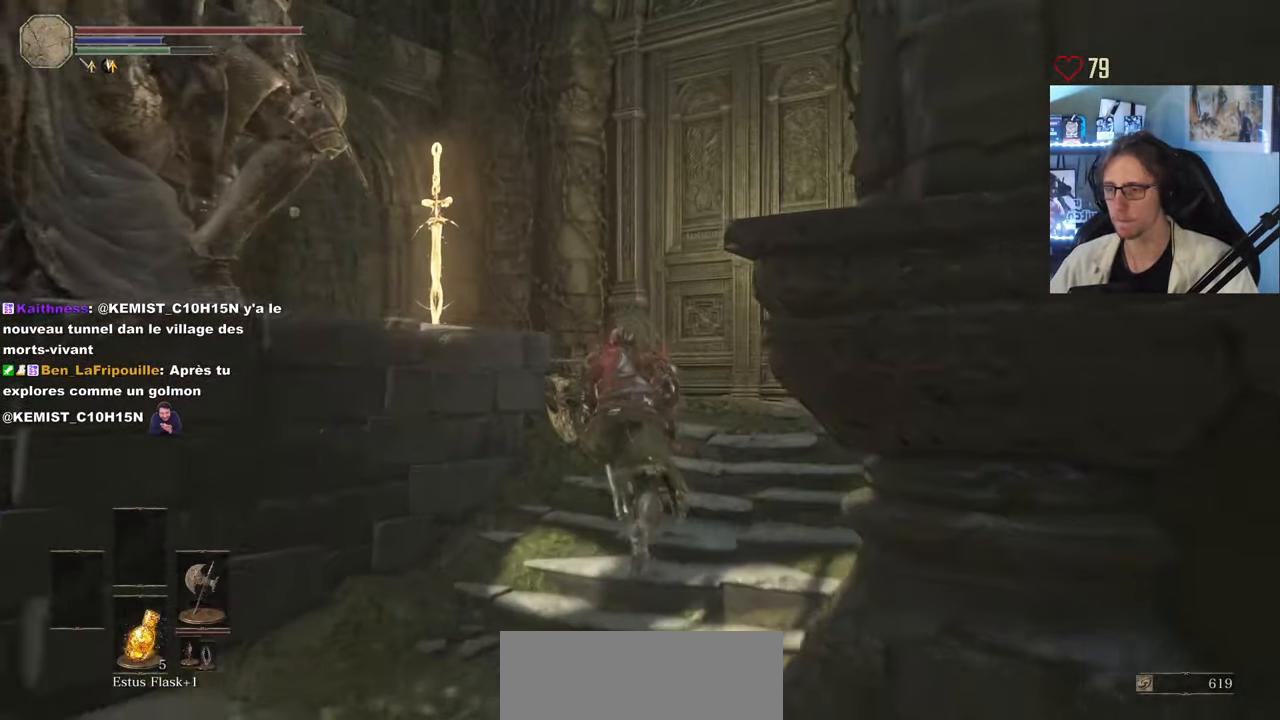
{"keys": ["z"], "mouse": [], "events": [[466, "space", "up"]]}
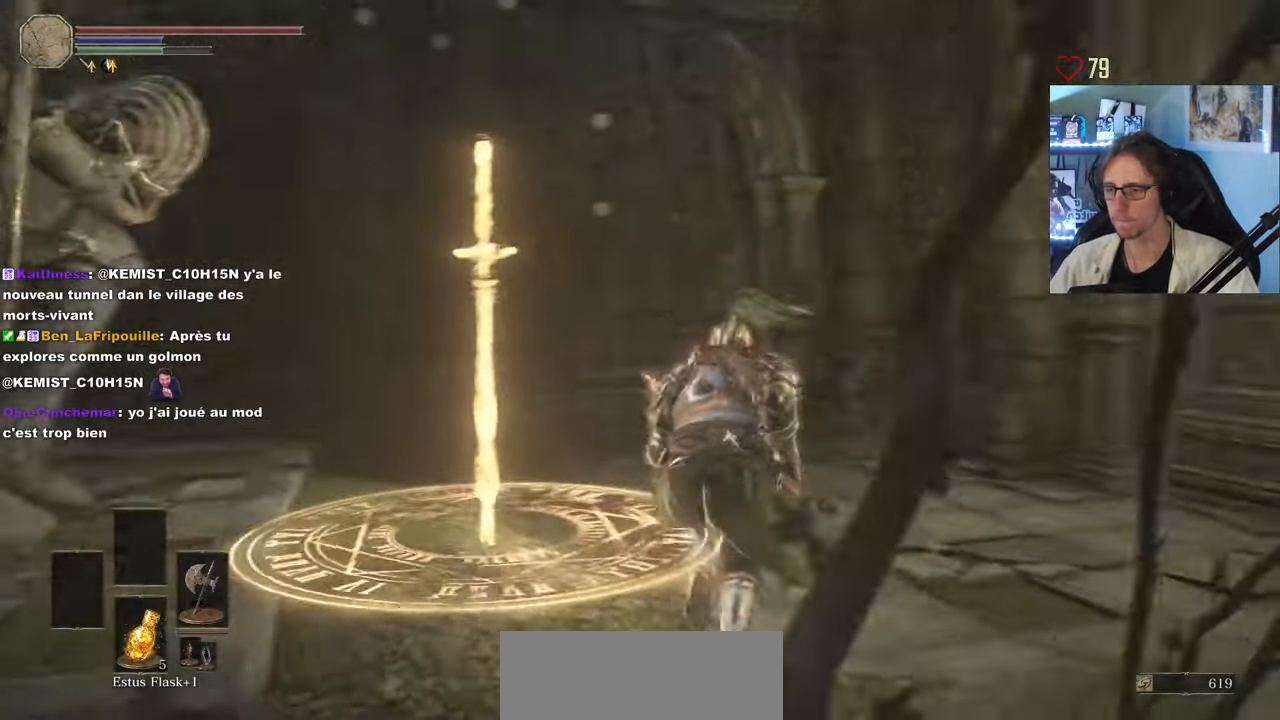
{"keys": [], "mouse": [], "events": [[250, "e", "down"], [333, "z", "up"], [383, "e", "up"]]}
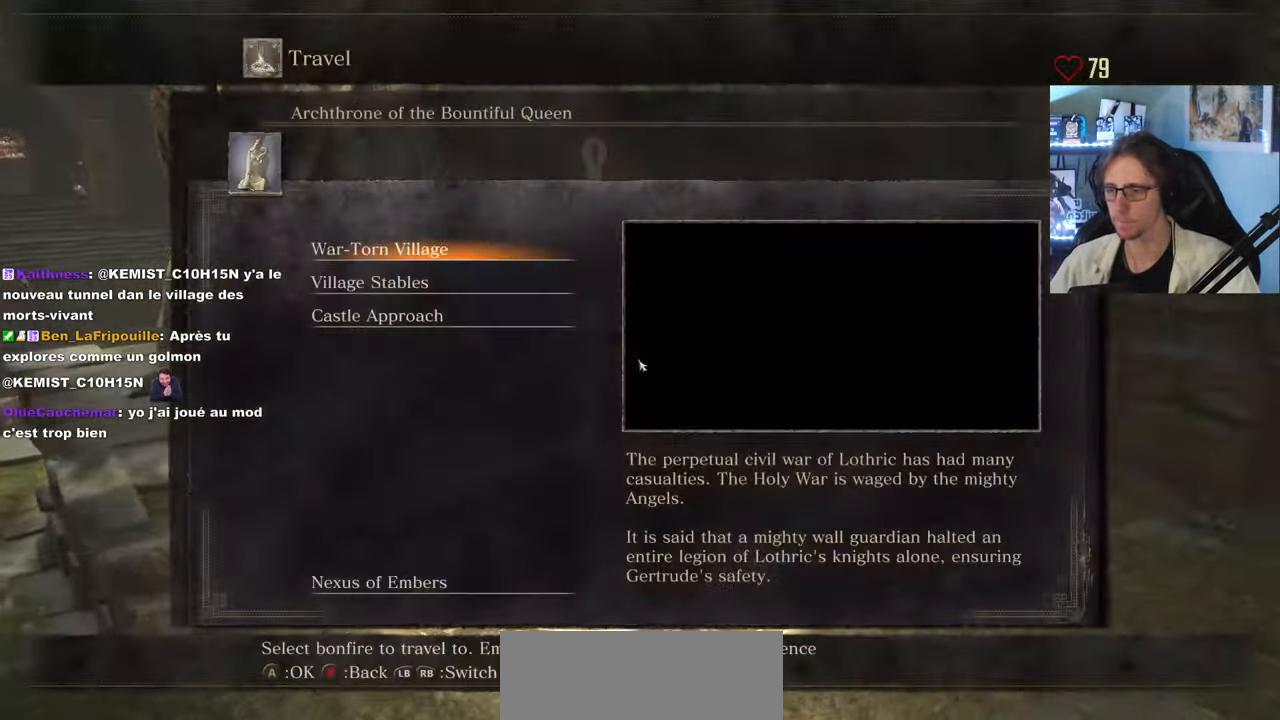
{"keys": [], "mouse": [], "events": []}
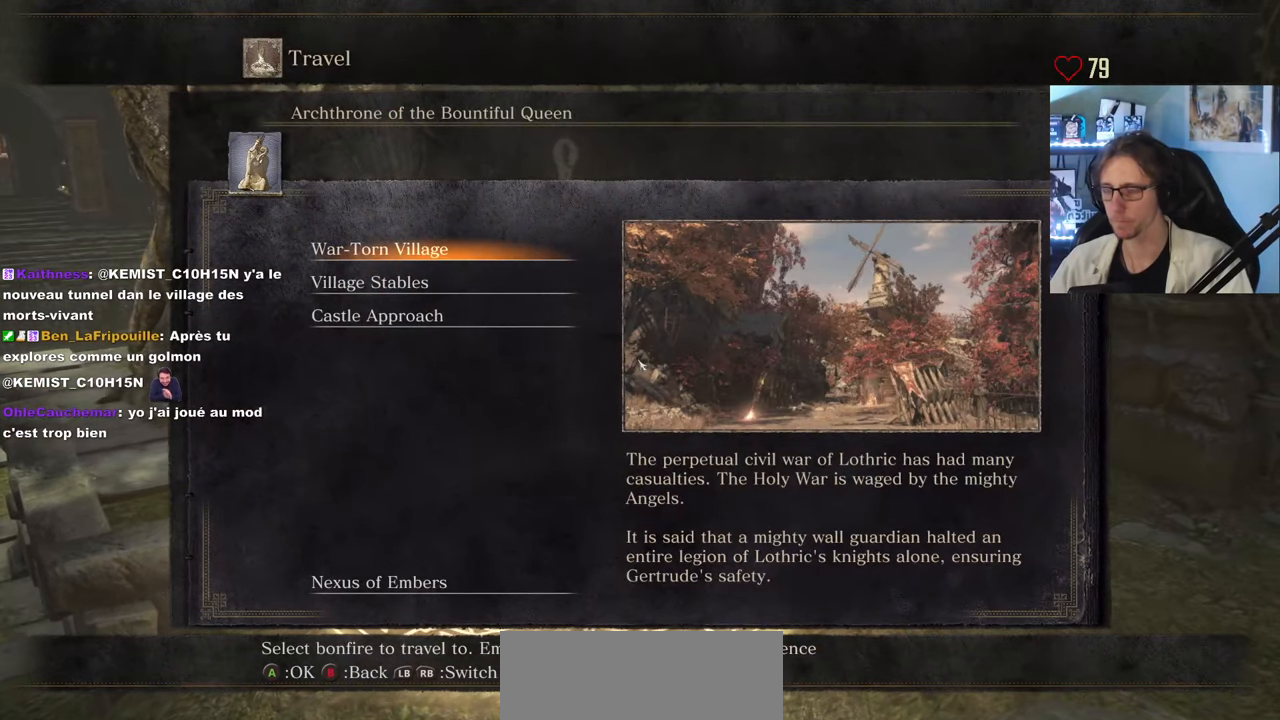
{"keys": ["down"], "mouse": [], "events": [[317, "down", "down"], [367, "down", "up"], [417, "down", "down"]]}
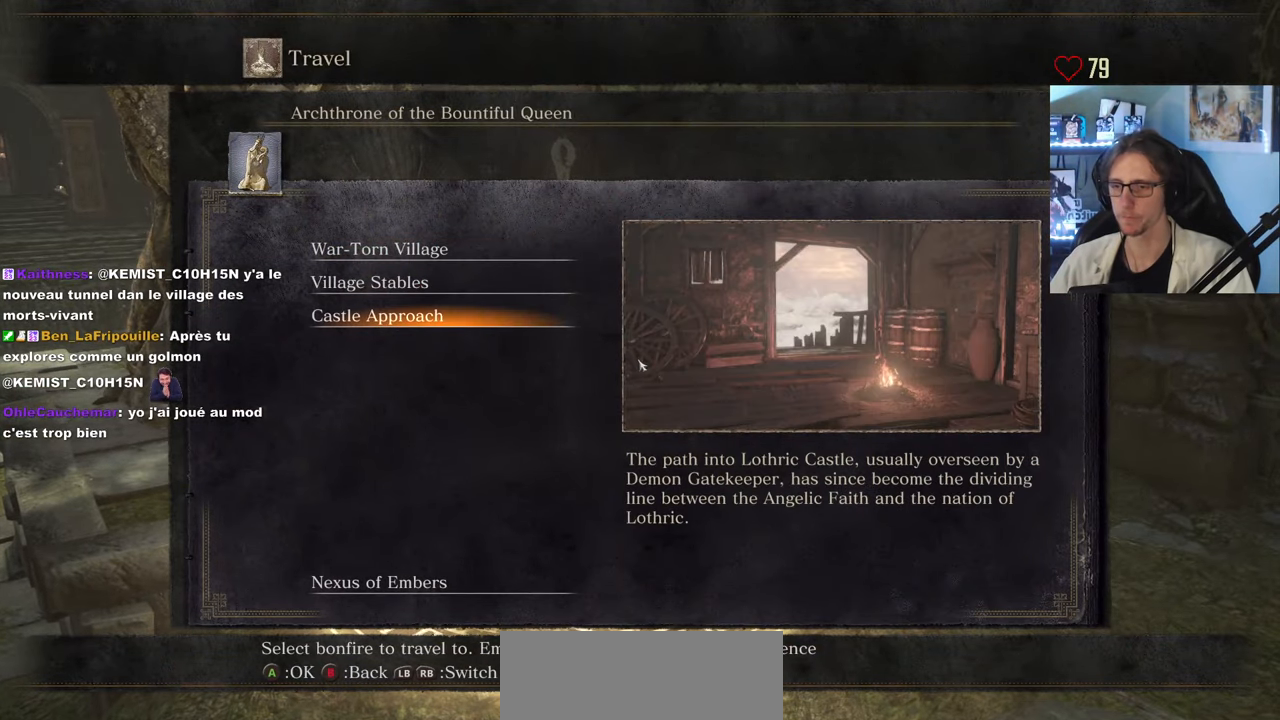
{"keys": [], "mouse": [], "events": [[17, "down", "up"]]}
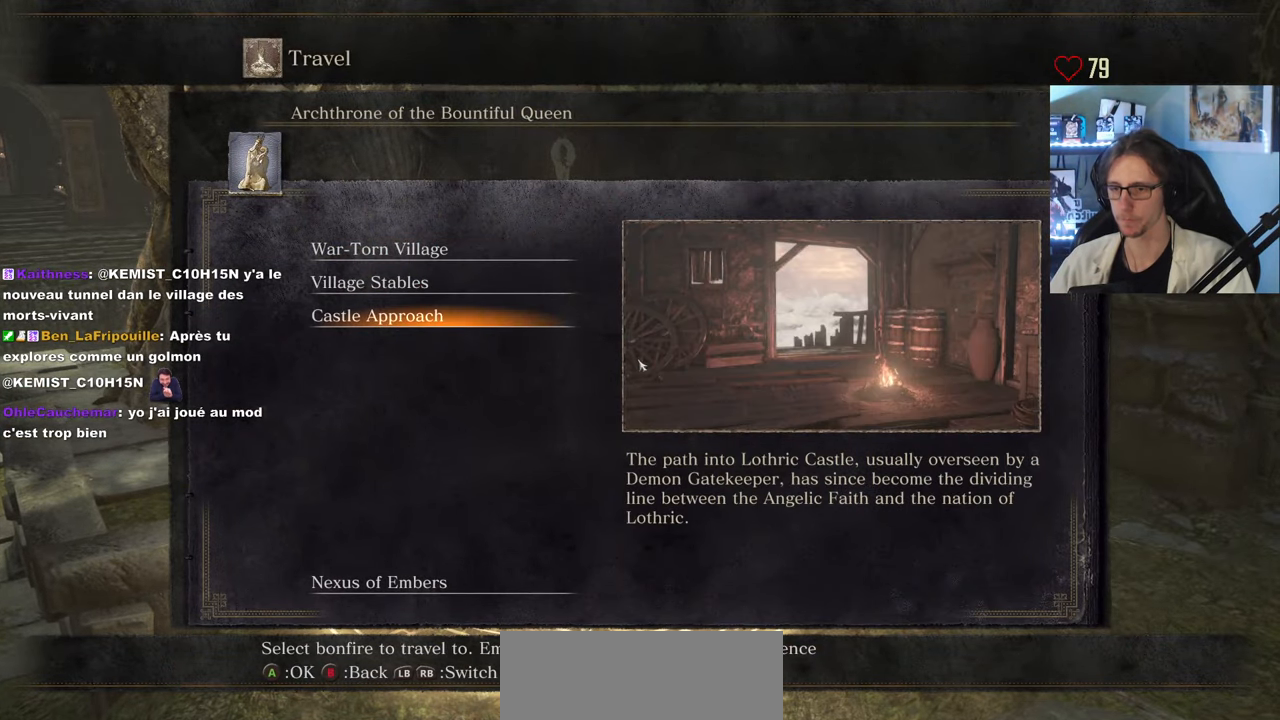
{"keys": [], "mouse": [], "events": [[267, "up", "down"], [350, "up", "up"]]}
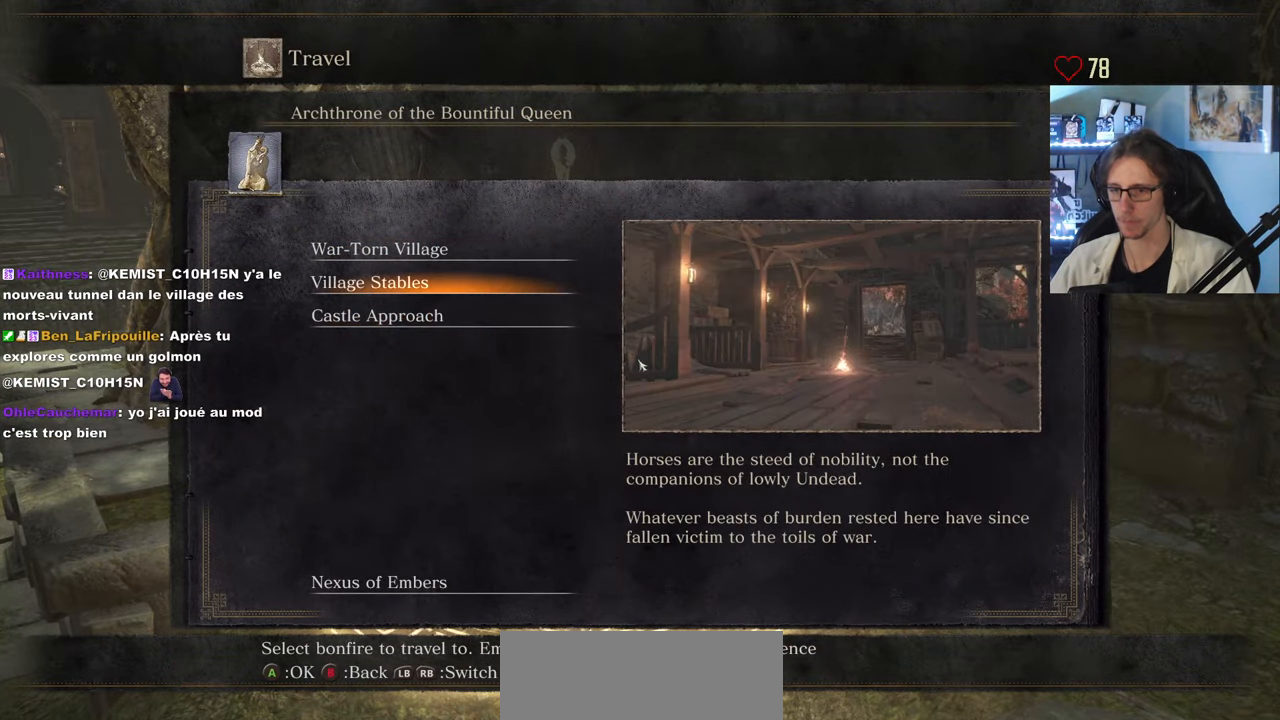
{"keys": [], "mouse": [], "events": [[183, "up", "down"], [283, "up", "up"]]}
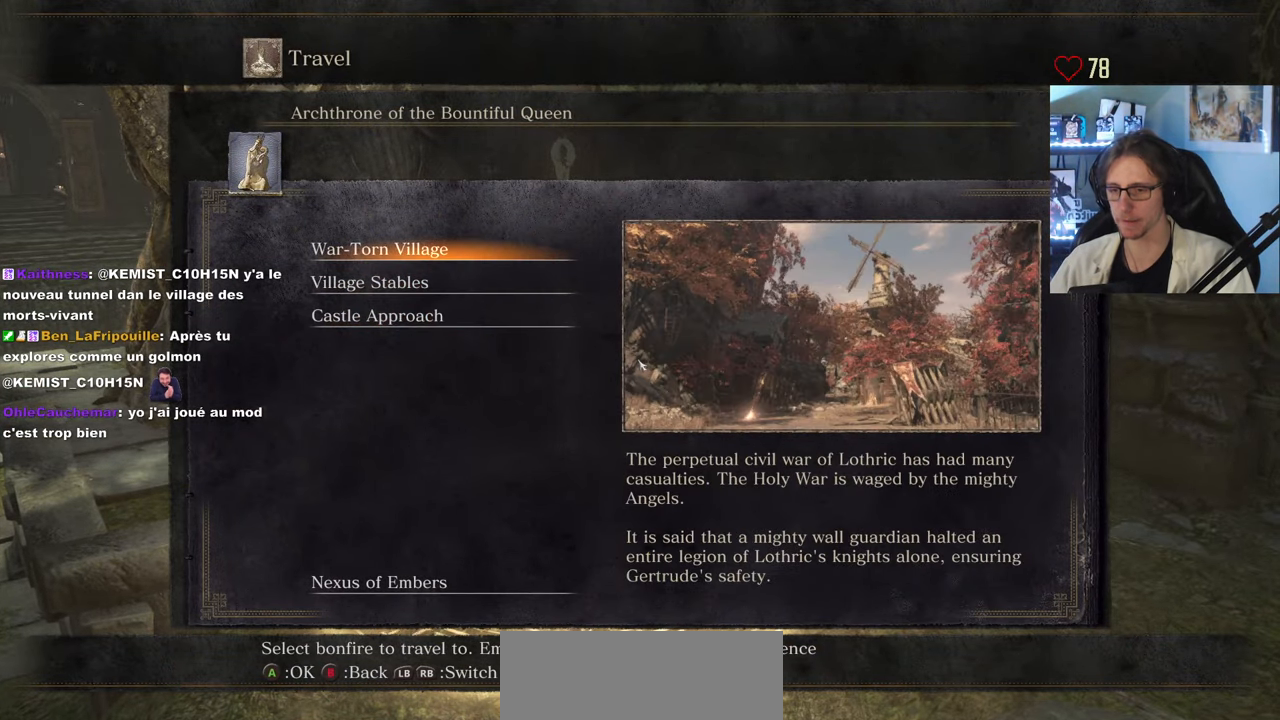
{"keys": [], "mouse": [], "events": []}
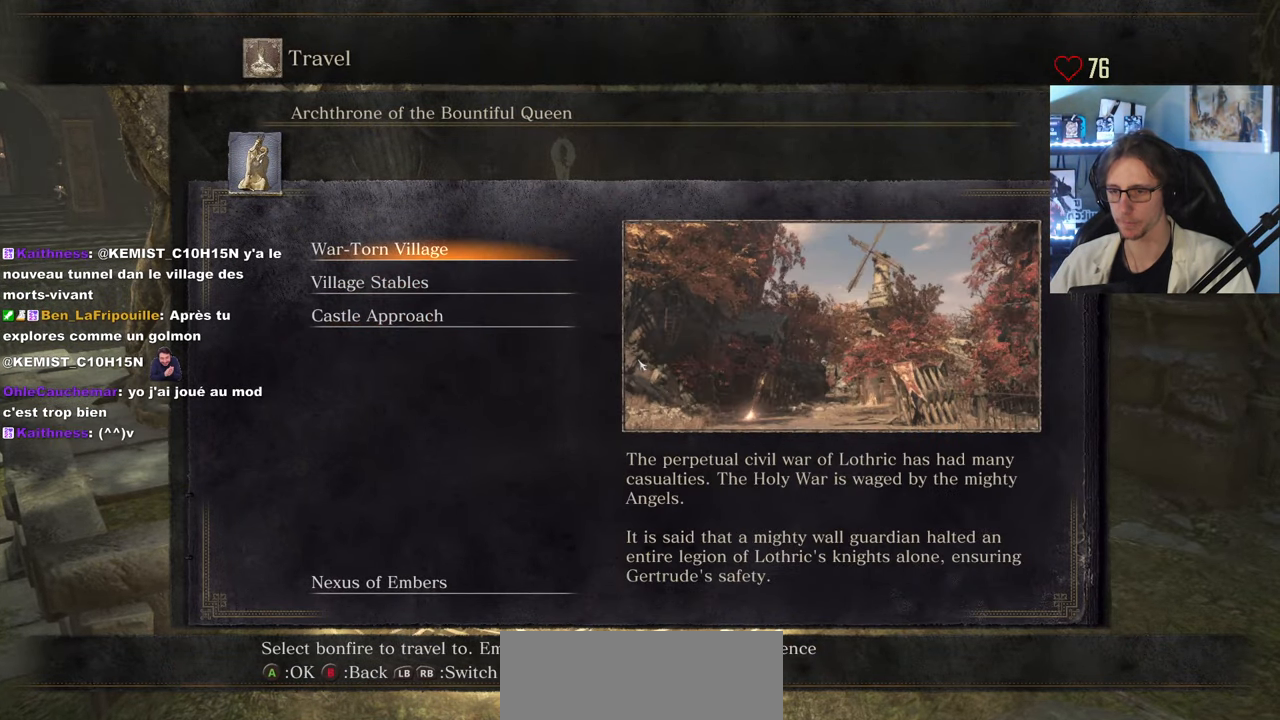
{"keys": [], "mouse": [], "events": []}
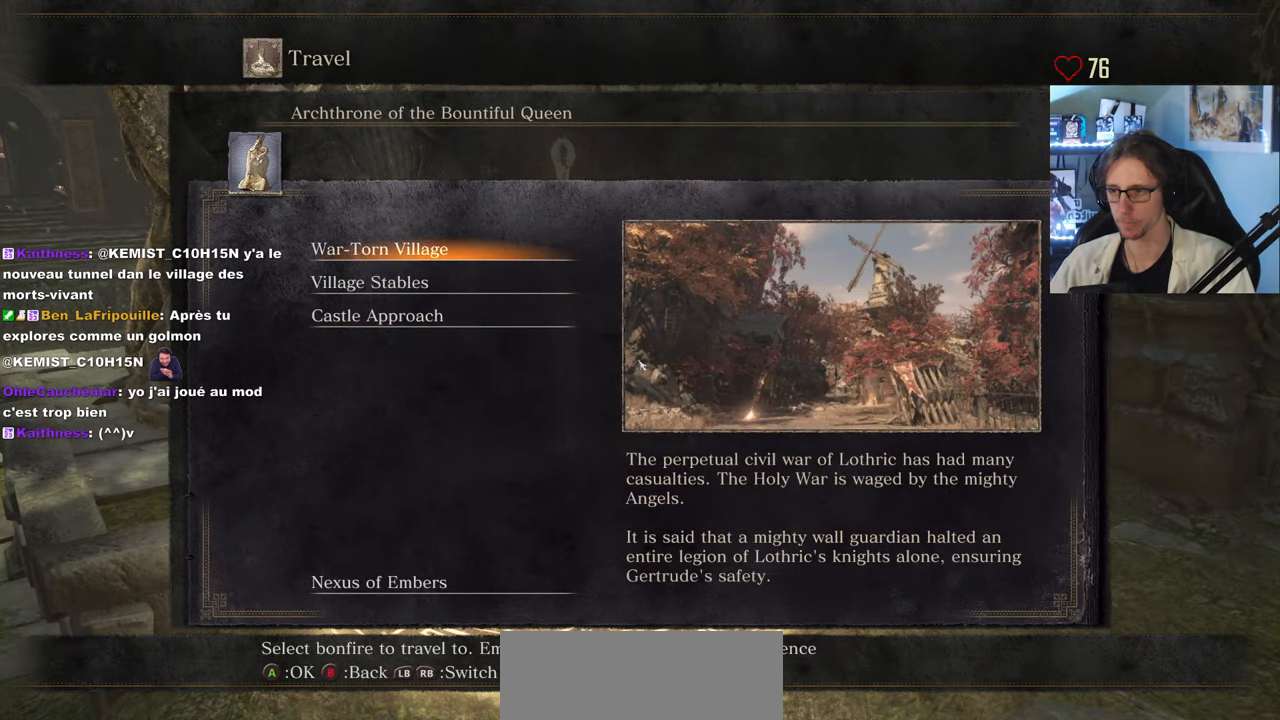
{"keys": [], "mouse": [], "events": []}
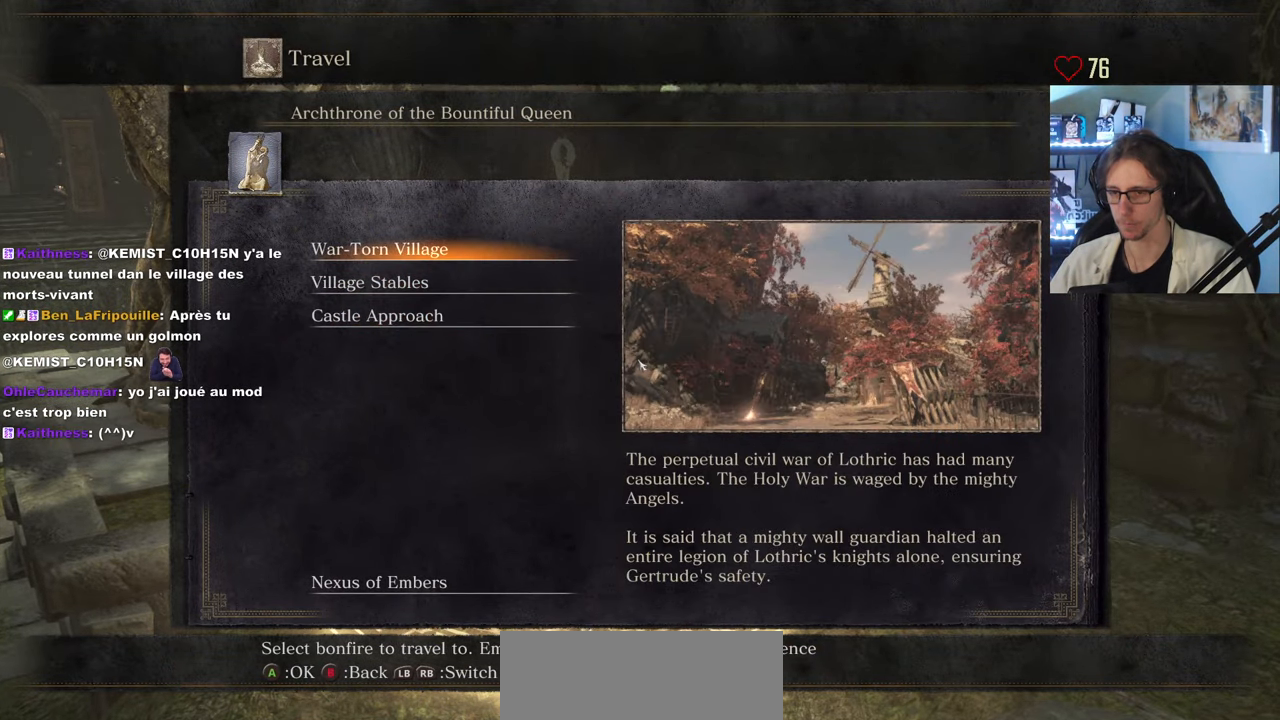
{"keys": [], "mouse": [], "events": []}
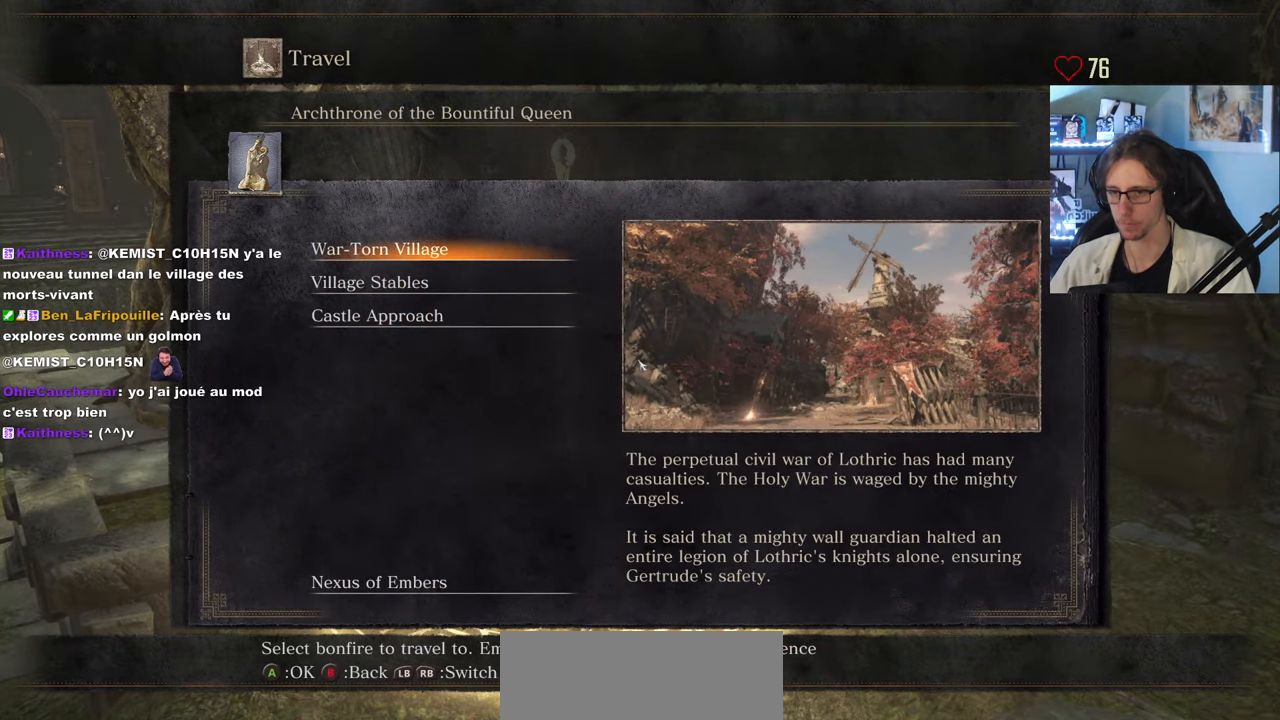
{"keys": [], "mouse": [], "events": [[350, "e", "down"], [450, "e", "up"]]}